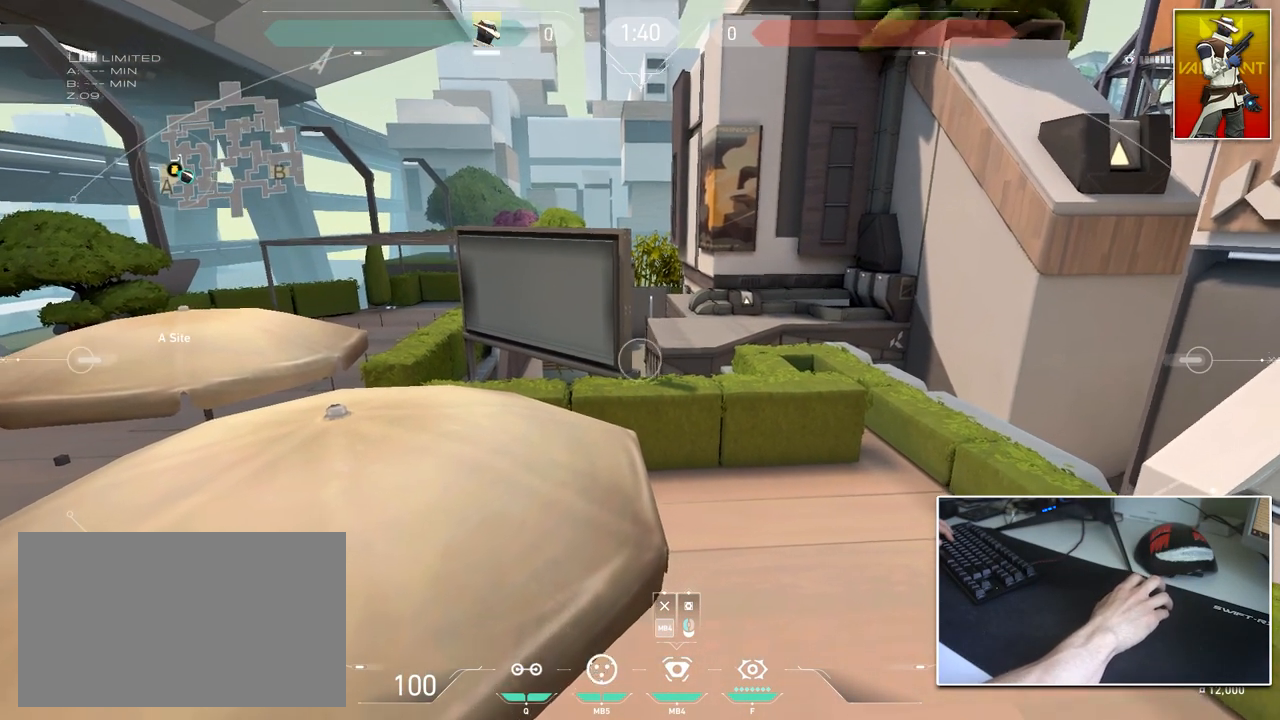
Gameplay with keyboard and mouse; each line is a JSON object with the keys and mouse buttons held at the frame after it. "events" lists presses ("down") and releases ("up") of "1", "2", "3", "4", "5", "a", "alt", "c", "caps_lock", "ctrl", "d", "e", "f", "g", "q", "r", "s", "shift", "space", "t", "tab", "v", "w", "x", "z", "mouse_left", "mouse_wheel" and "mouse_right" between this image and that frame as [ms after this image, input, new state], when the widget could be followed in between. "mouse_left", "mouse_wheel", "mouse_right" = the "left", "wheel", "right" buttons of the "mouse" list. No other keys are recorded. "wheel" means that the mouse wheel is clicked or scrolled. "mouse_move" is the direction in which the mouse moves at that frame (one of eight, or "still"), when it could be read.
{"keys": [], "mouse": [], "mouse_move": "up", "events": []}
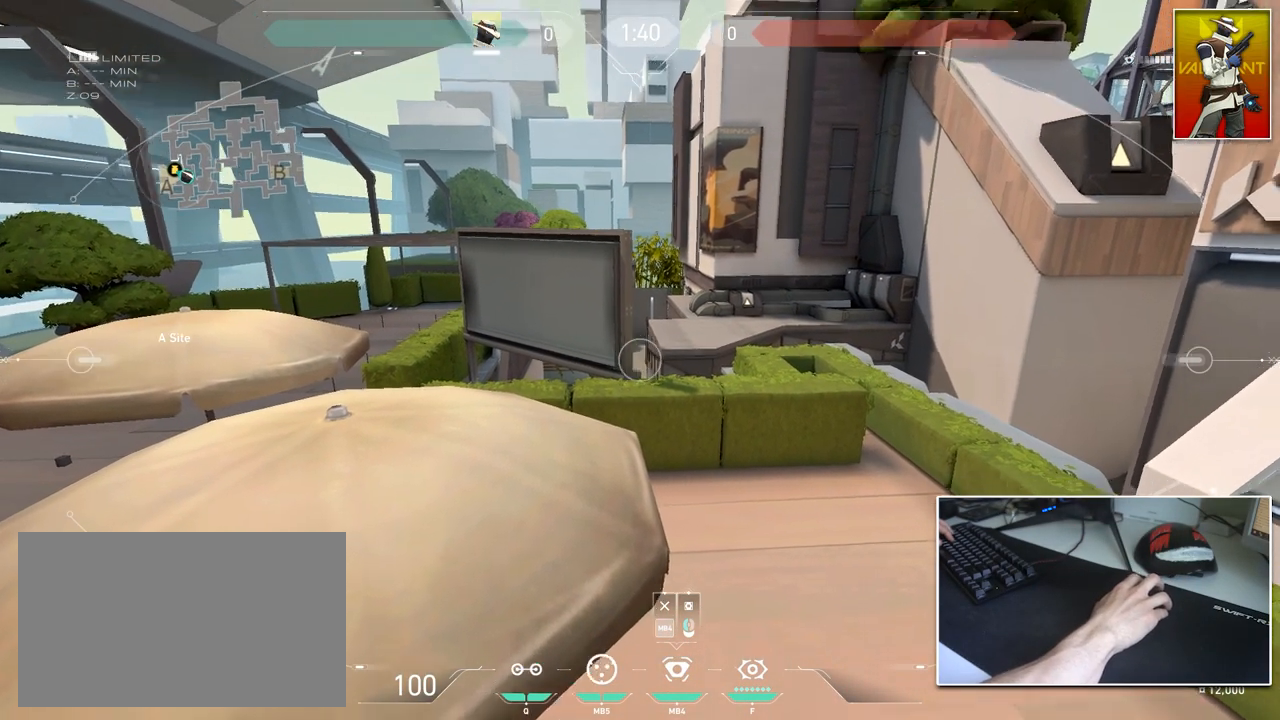
{"keys": [], "mouse": [], "mouse_move": "still", "events": []}
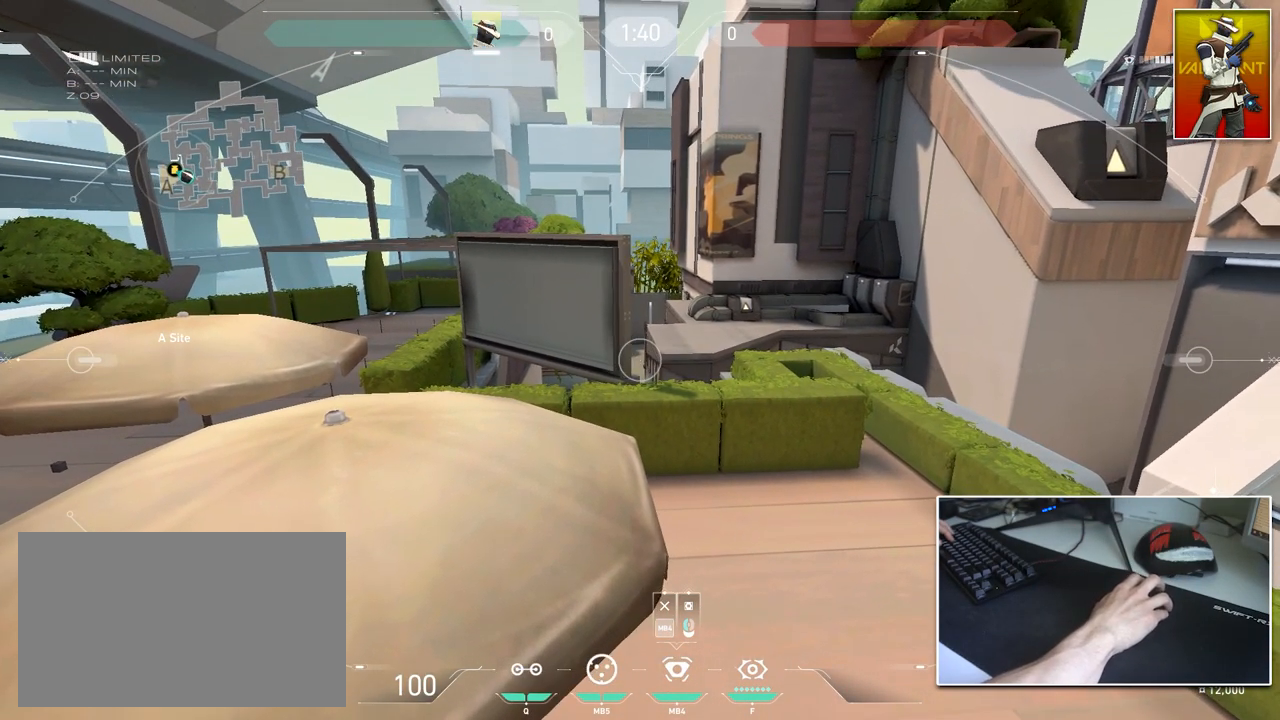
{"keys": [], "mouse": [], "mouse_move": "still", "events": []}
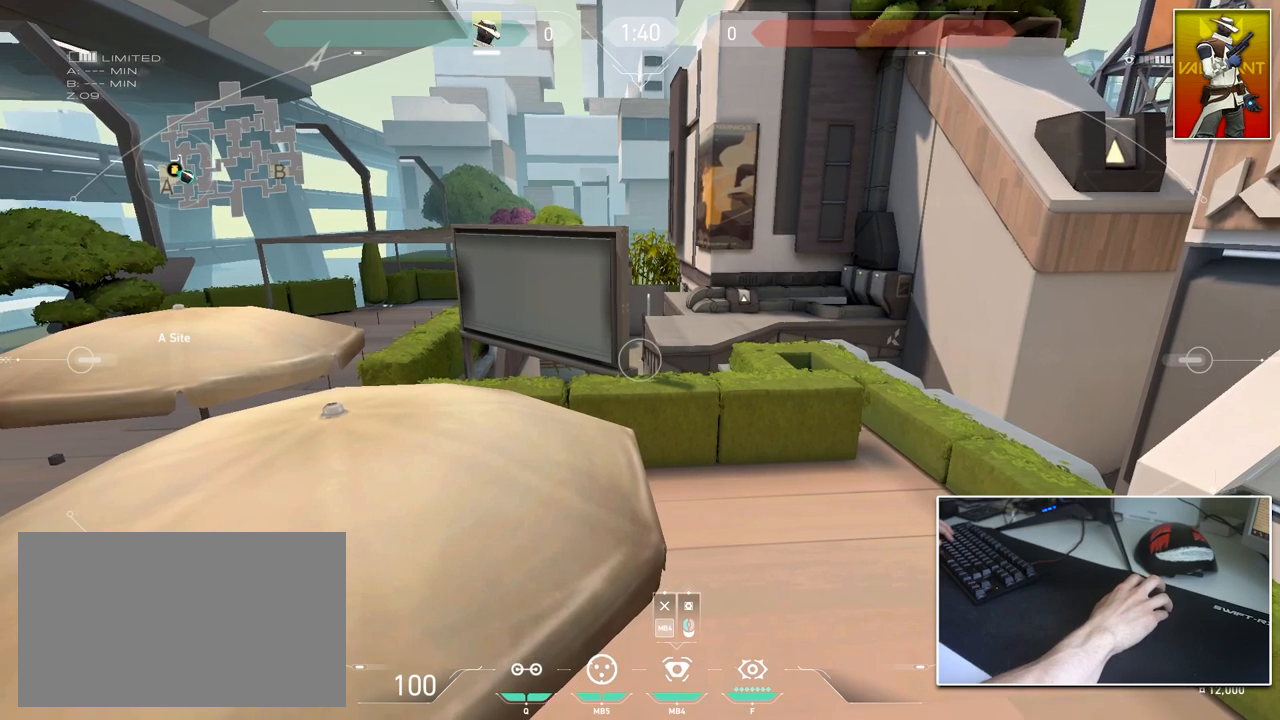
{"keys": [], "mouse": [], "mouse_move": "up-right", "events": []}
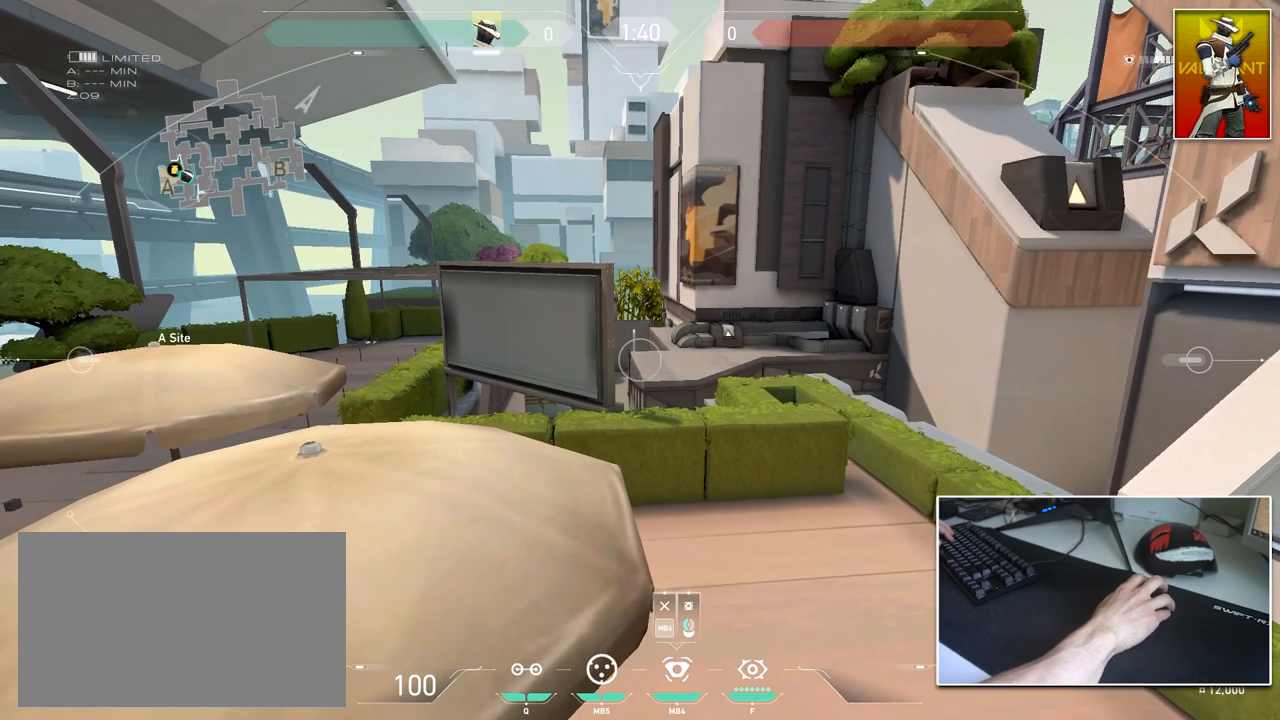
{"keys": [], "mouse": [], "mouse_move": "still", "events": []}
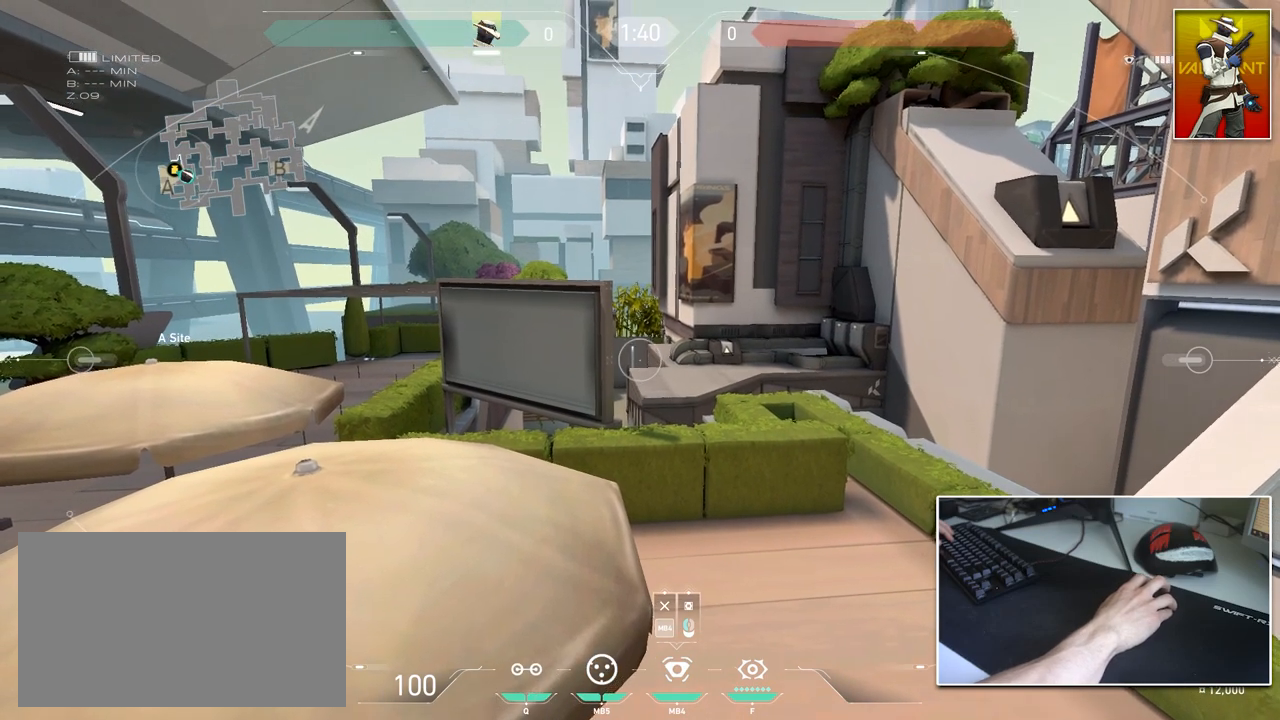
{"keys": [], "mouse": [], "mouse_move": "down", "events": []}
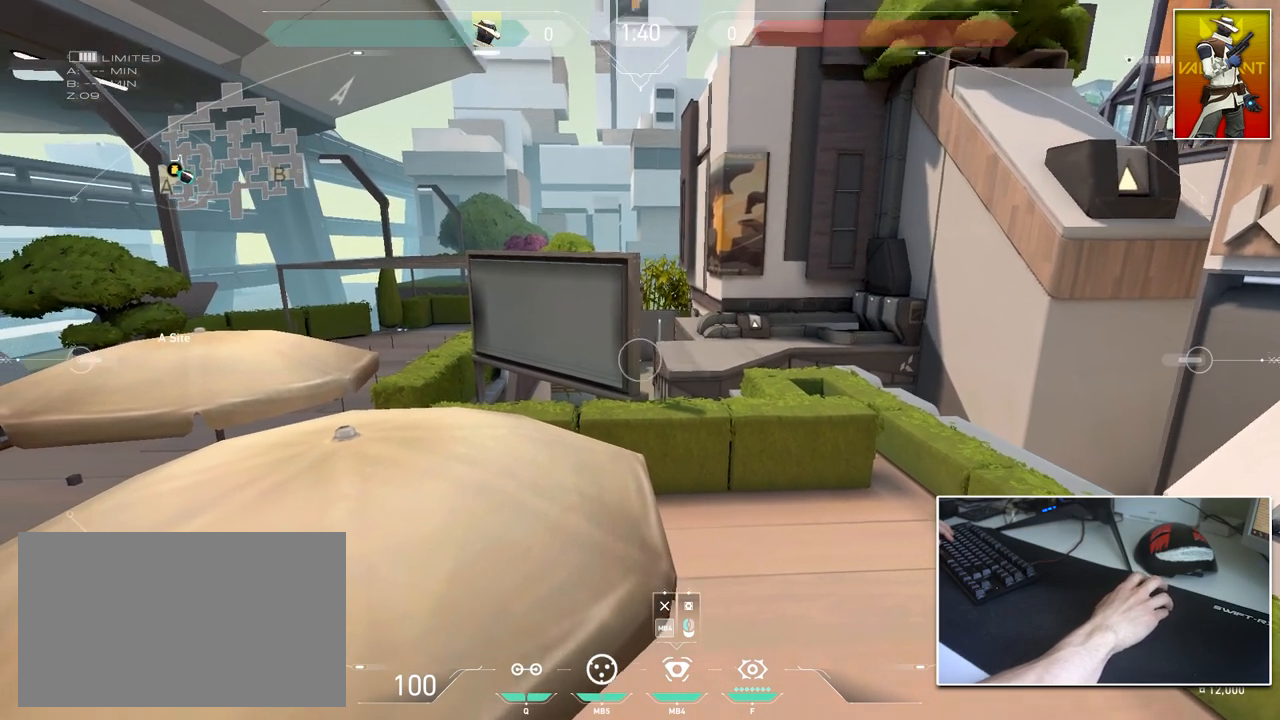
{"keys": [], "mouse": [], "mouse_move": "up-right", "events": []}
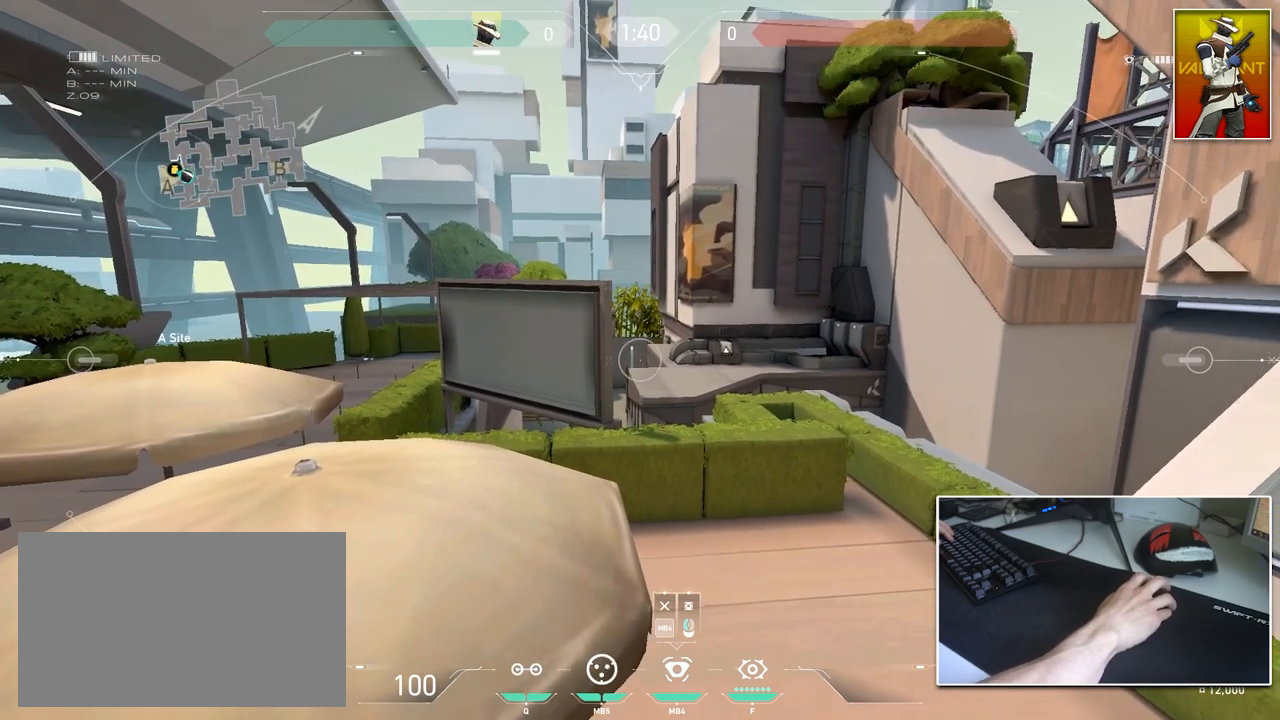
{"keys": [], "mouse": [], "mouse_move": "up", "events": []}
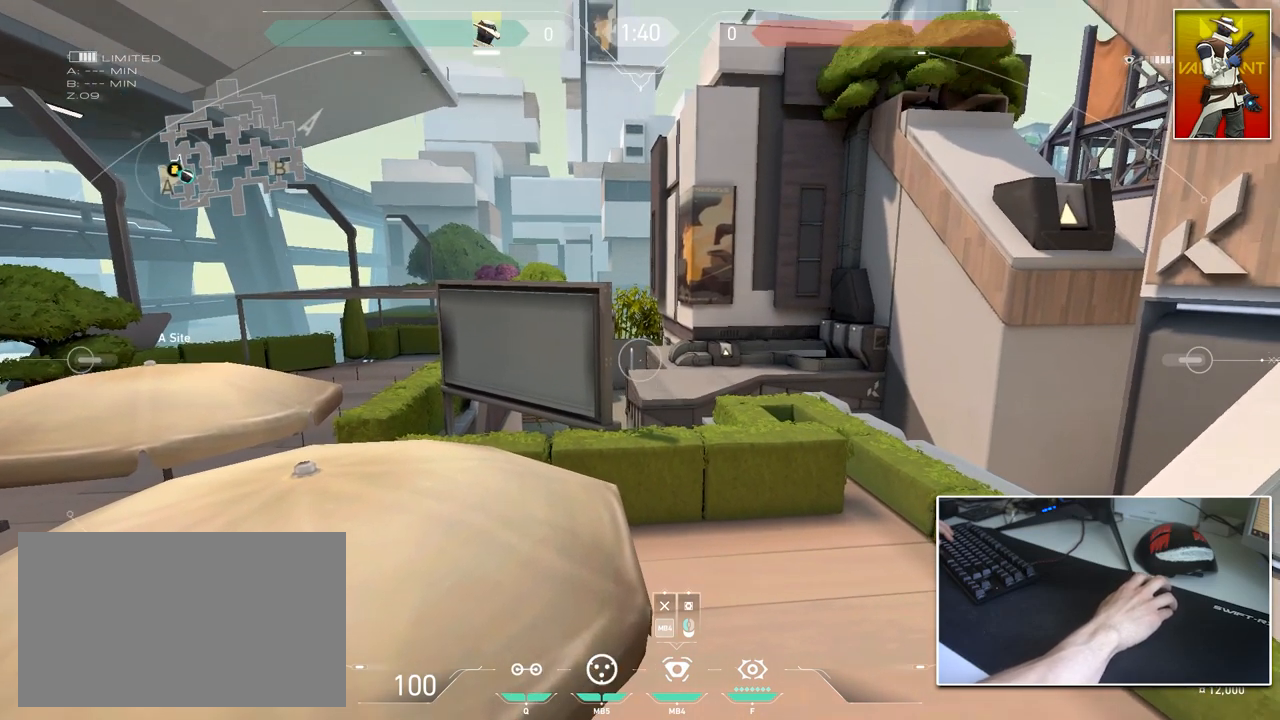
{"keys": [], "mouse": [], "mouse_move": "still", "events": []}
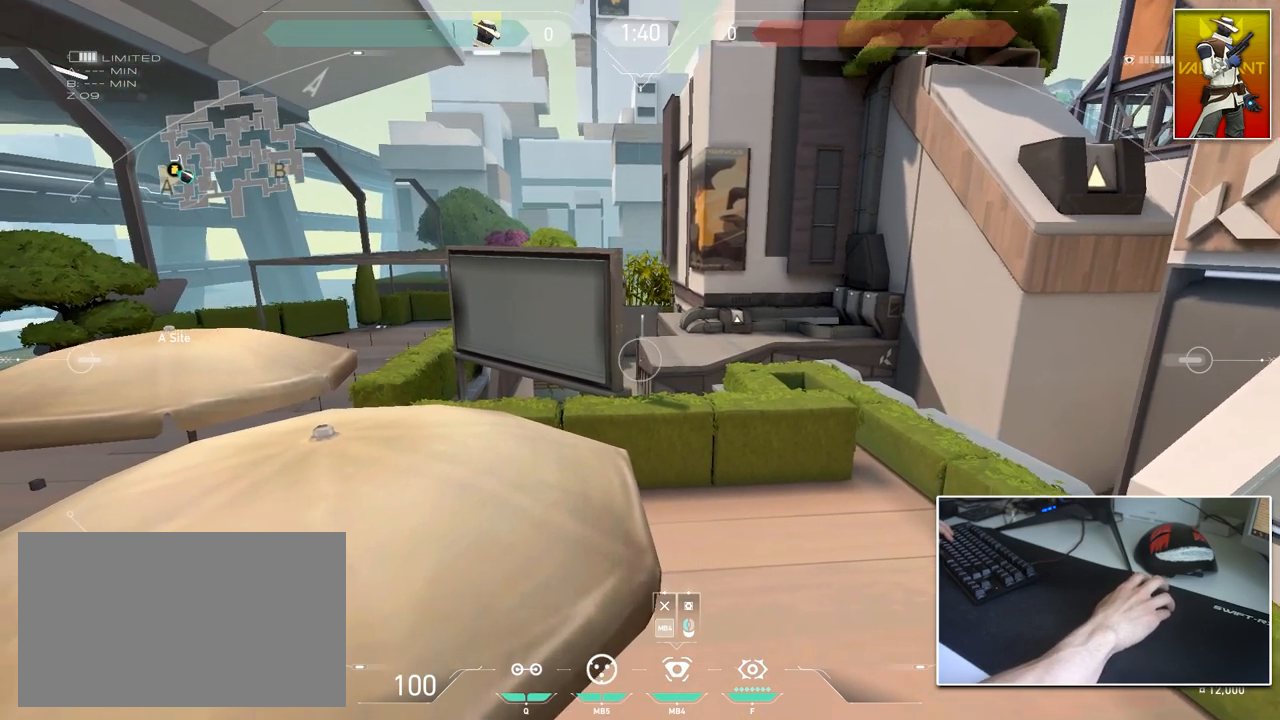
{"keys": [], "mouse": [], "mouse_move": "still", "events": []}
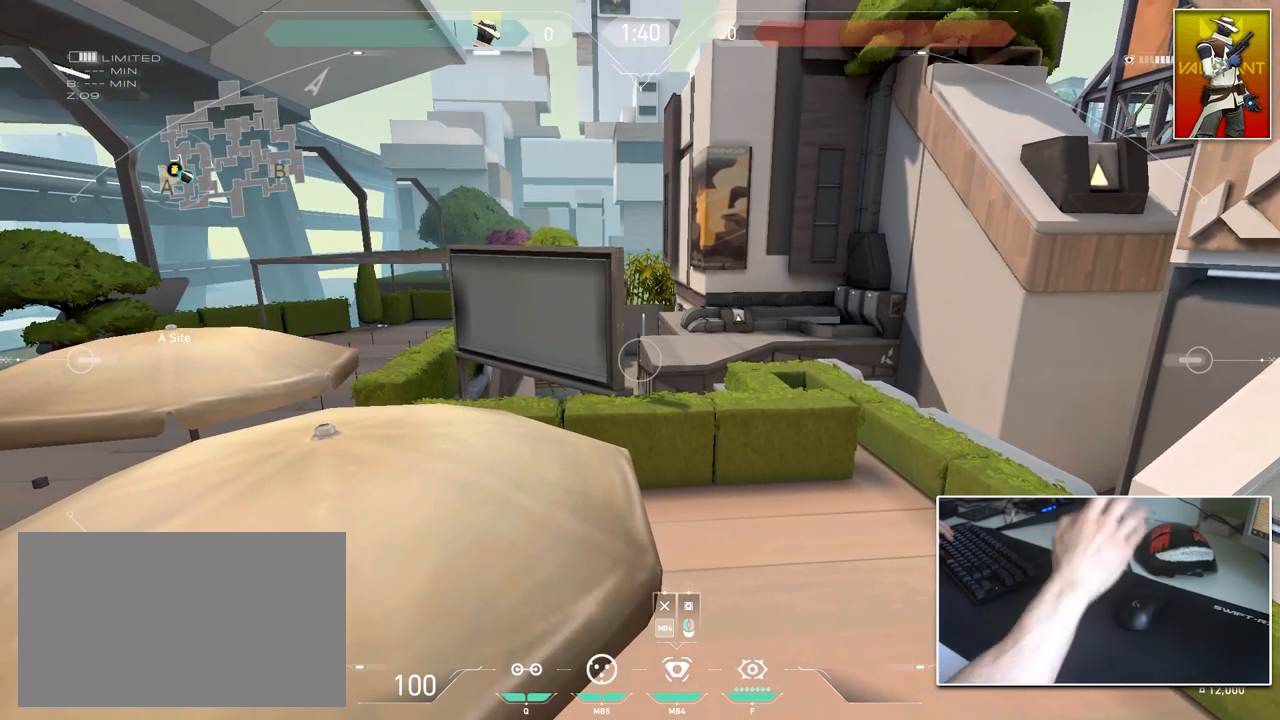
{"keys": [], "mouse": [], "mouse_move": "still", "events": []}
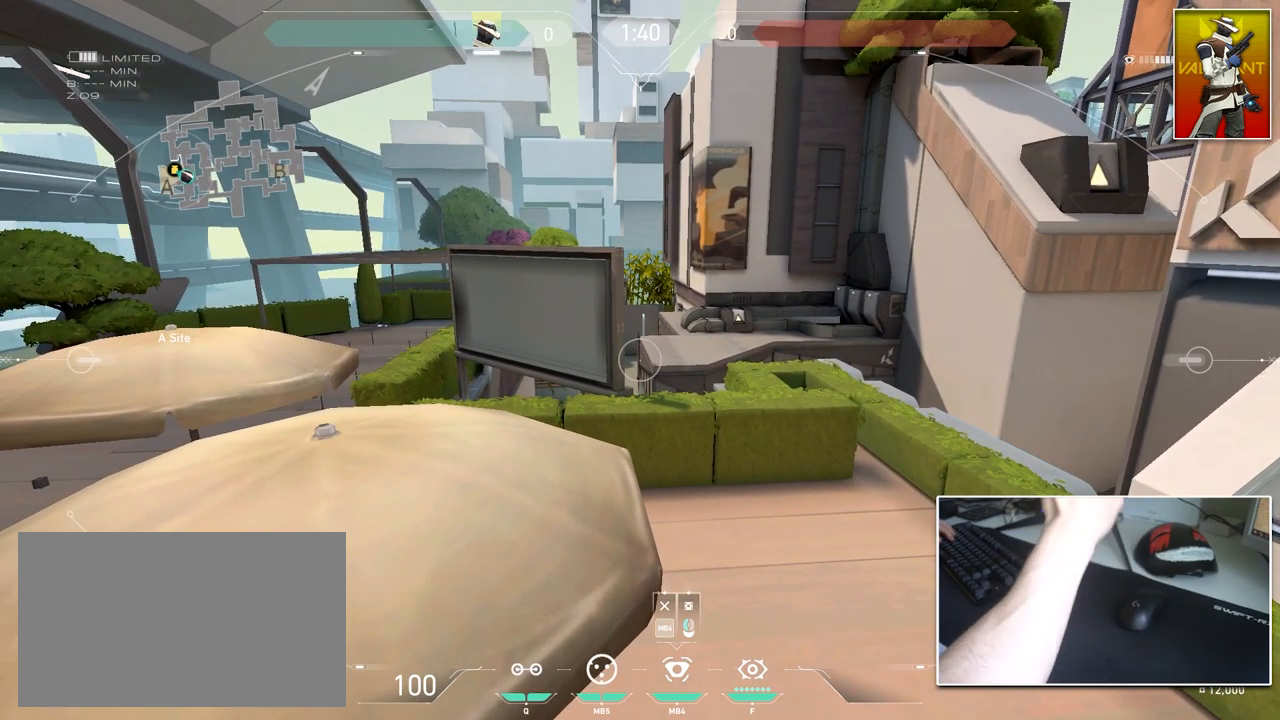
{"keys": [], "mouse": [], "mouse_move": "still", "events": []}
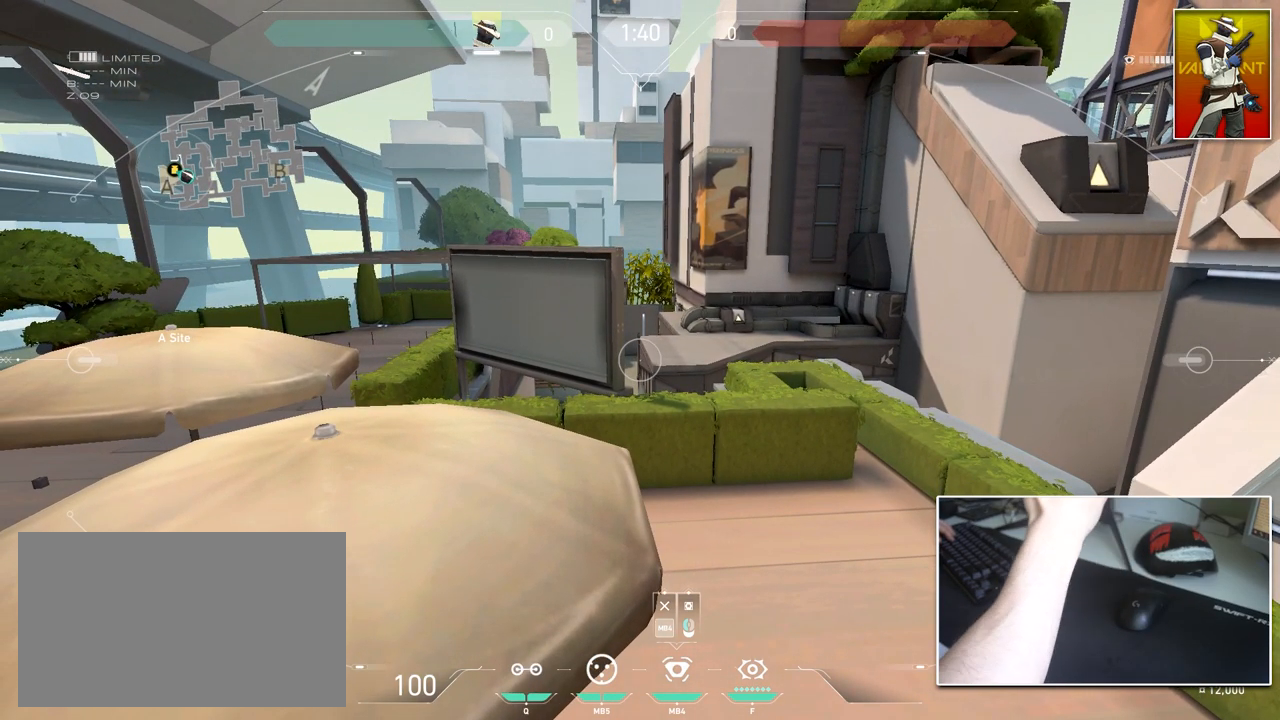
{"keys": [], "mouse": [], "mouse_move": "still", "events": []}
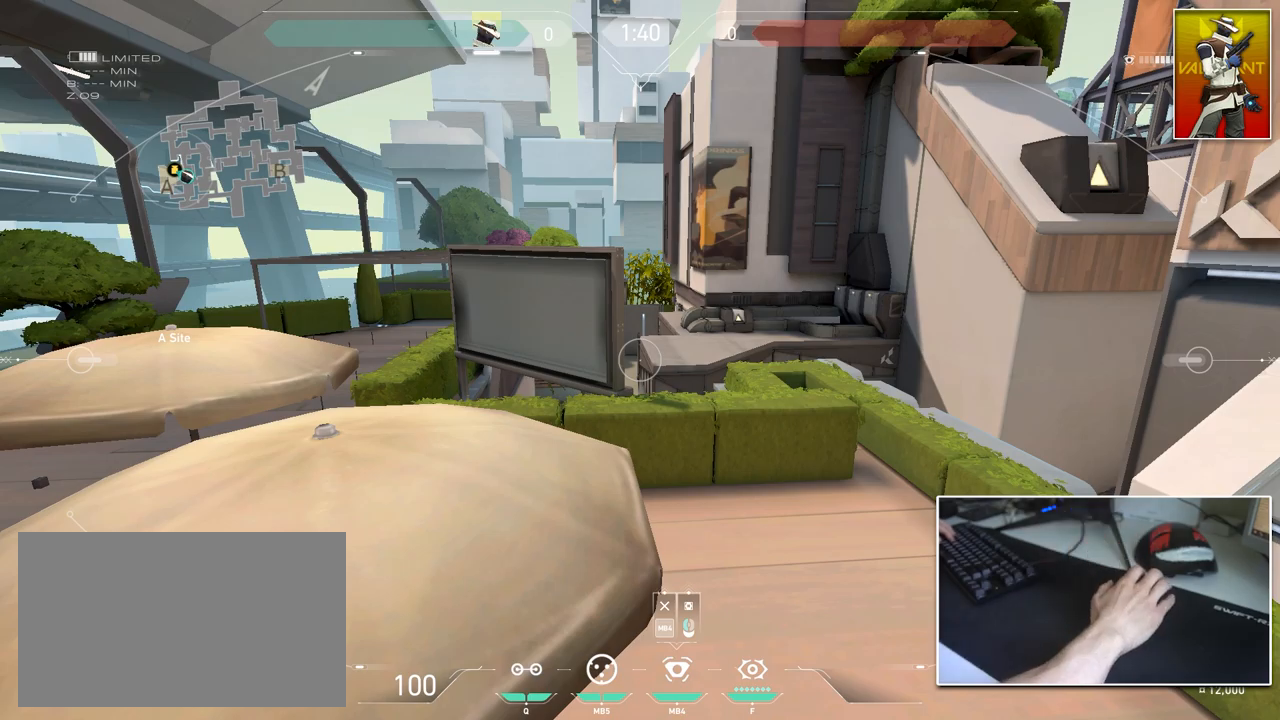
{"keys": [], "mouse": [], "mouse_move": "down-left", "events": []}
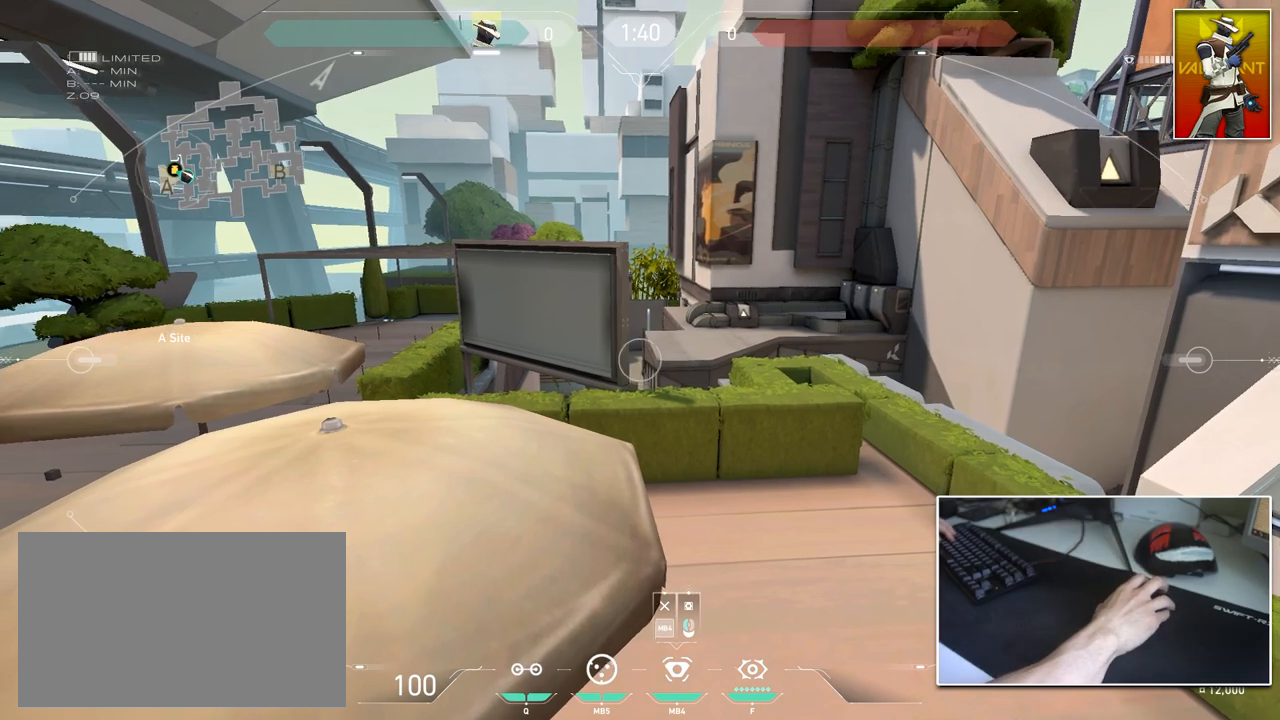
{"keys": [], "mouse": [], "mouse_move": "still", "events": []}
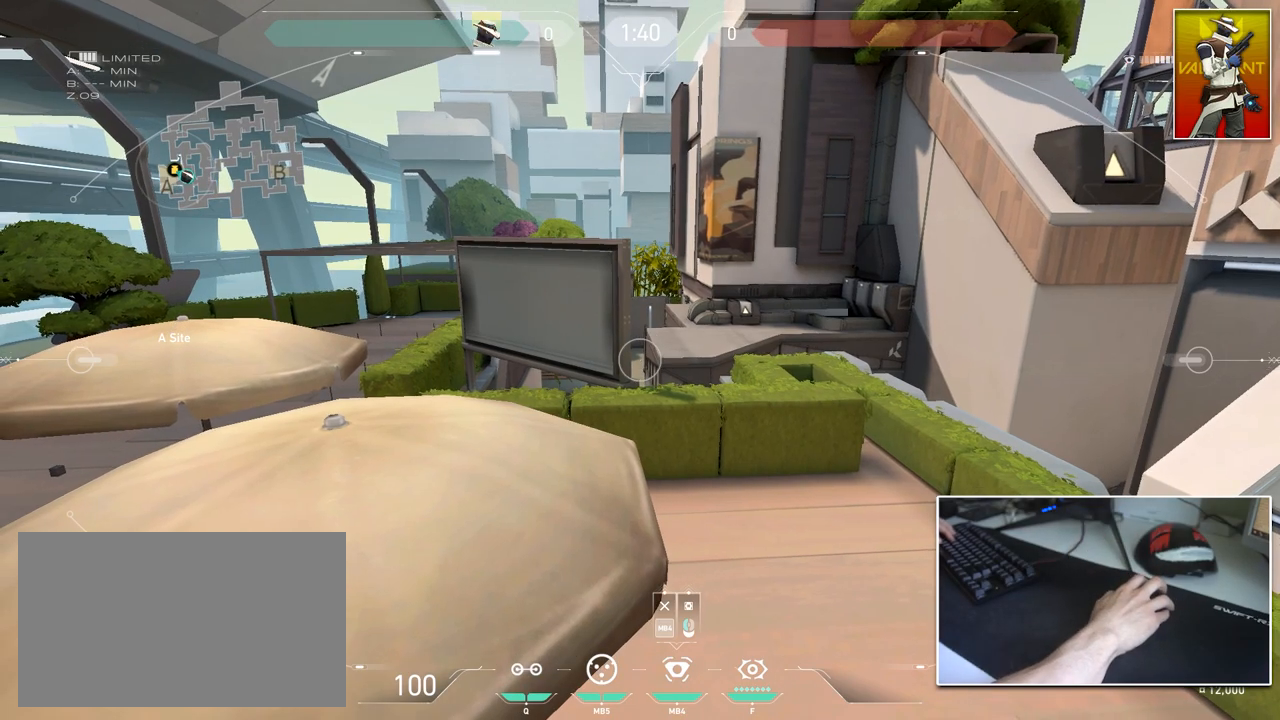
{"keys": ["w"], "mouse": [], "mouse_move": "down-left", "events": [[200, "s", "down"], [300, "a", "down"], [333, "a", "up"], [333, "d", "down"], [333, "s", "up"], [433, "w", "down"], [483, "d", "up"]]}
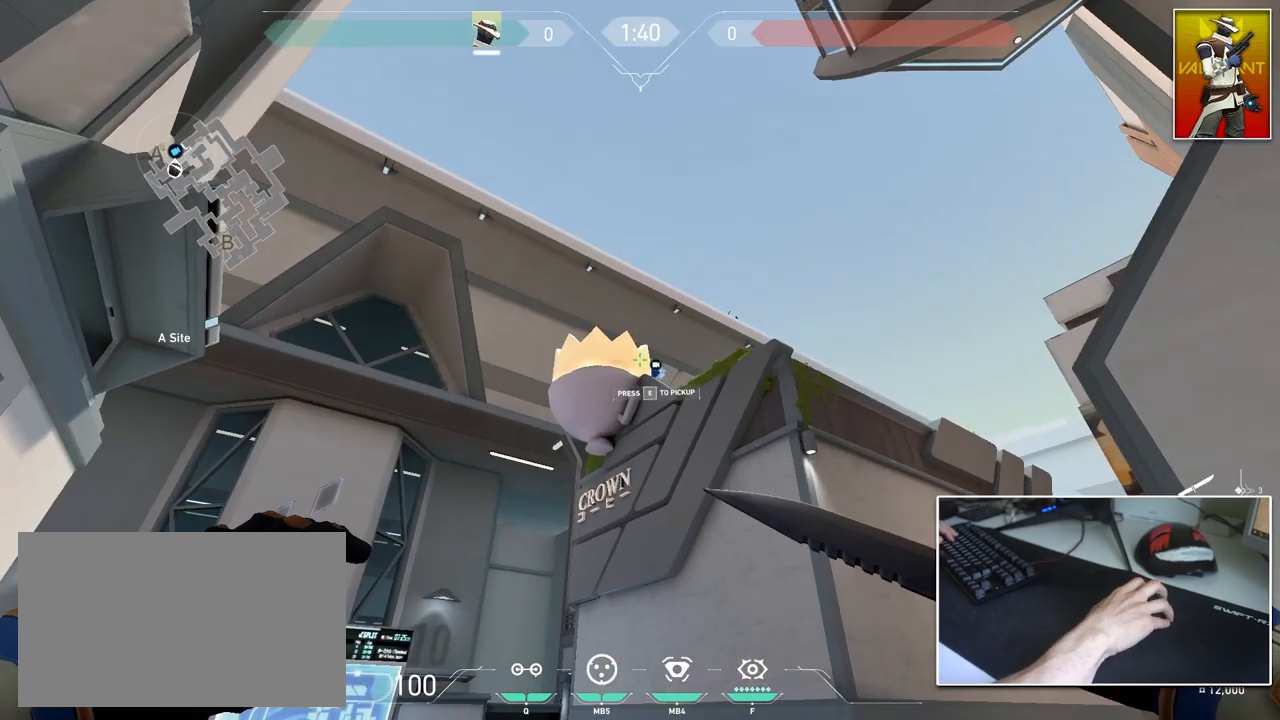
{"keys": ["a", "s"], "mouse": [], "mouse_move": "still", "events": [[117, "e", "down"], [167, "w", "up"], [217, "a", "down"], [217, "e", "up"], [350, "s", "down"]]}
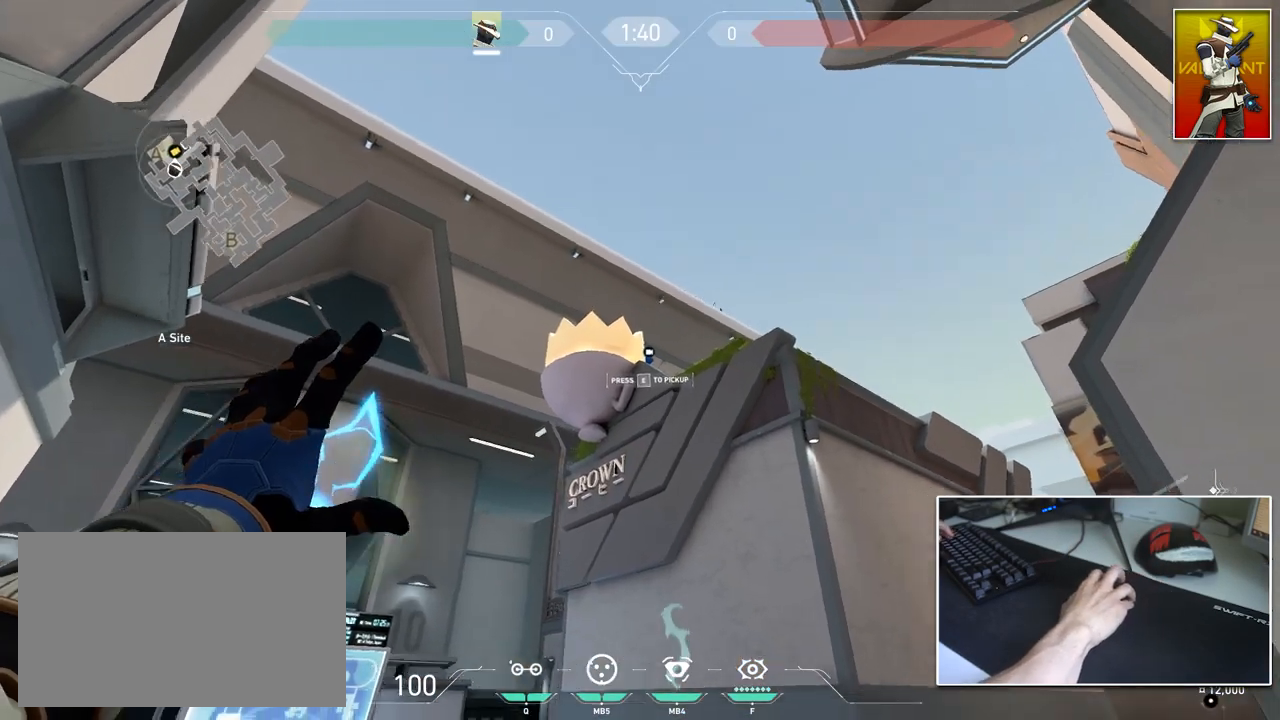
{"keys": ["a", "s"], "mouse": [], "mouse_move": "right", "events": []}
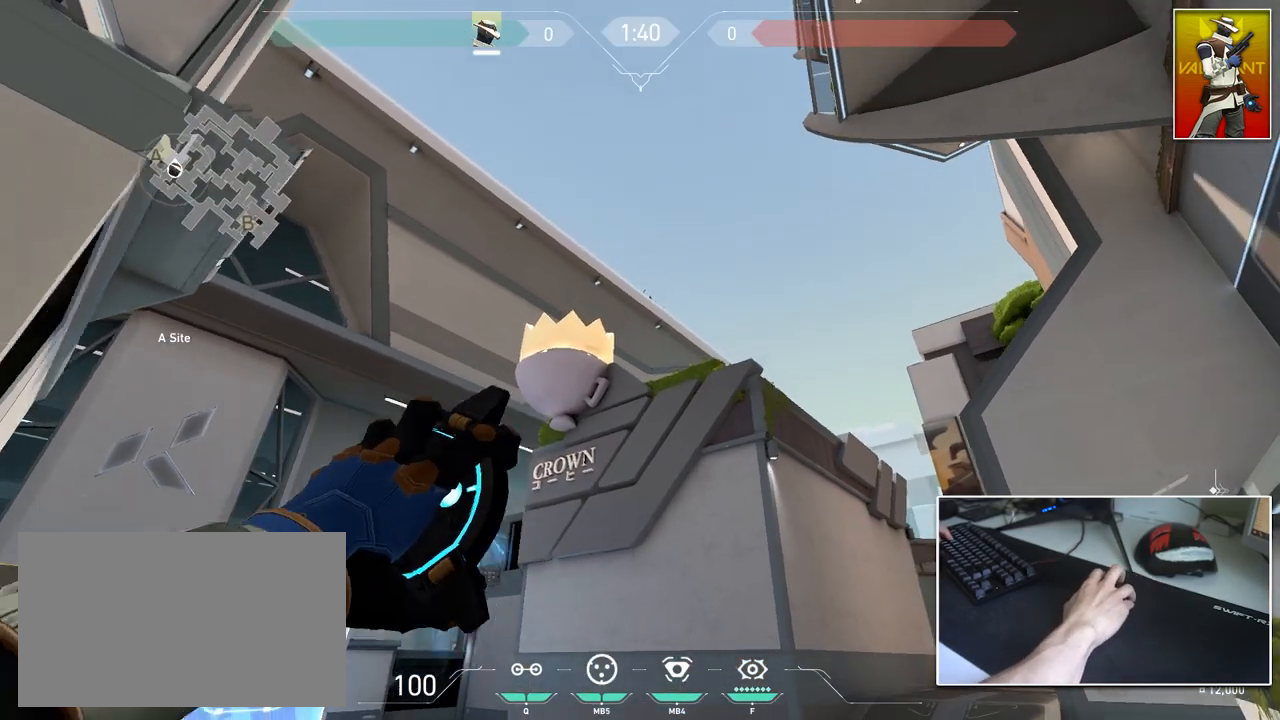
{"keys": ["a"], "mouse": [], "mouse_move": "right", "events": [[100, "mouse_wheel", "down"], [200, "ctrl", "down"], [250, "mouse_wheel", "up"], [384, "s", "up"], [484, "ctrl", "up"]]}
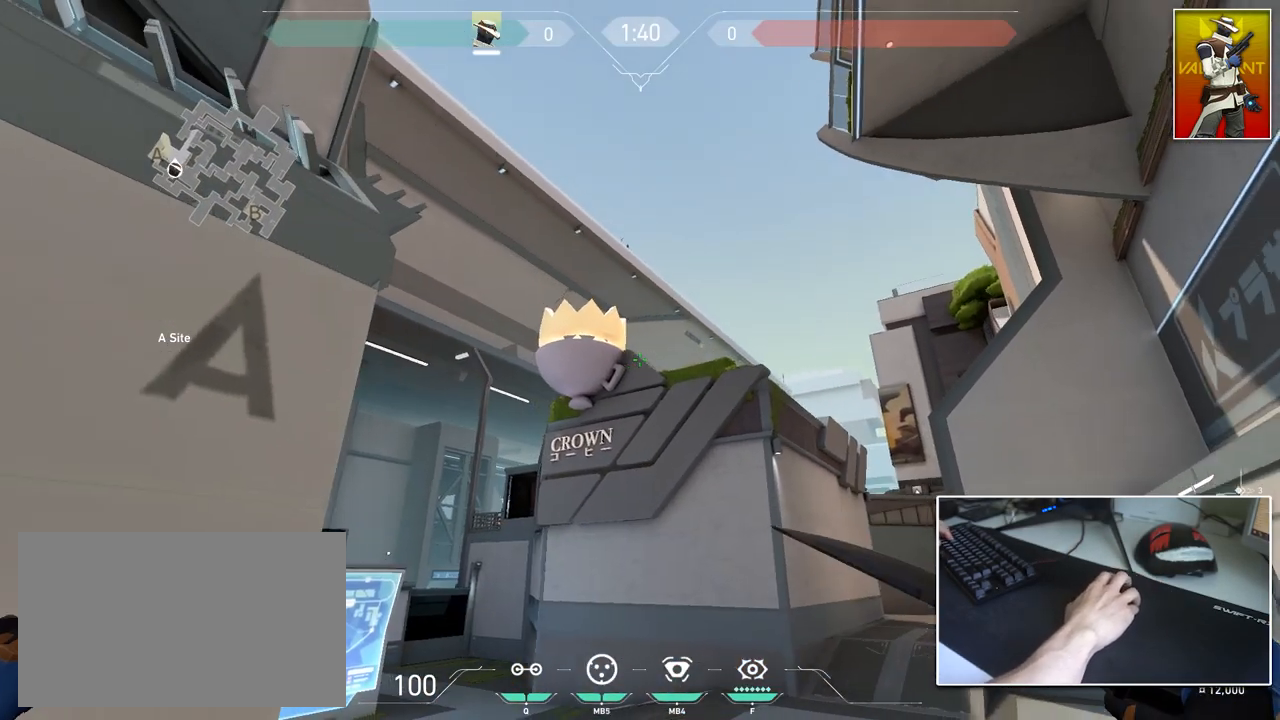
{"keys": ["a"], "mouse": [], "mouse_move": "still", "events": []}
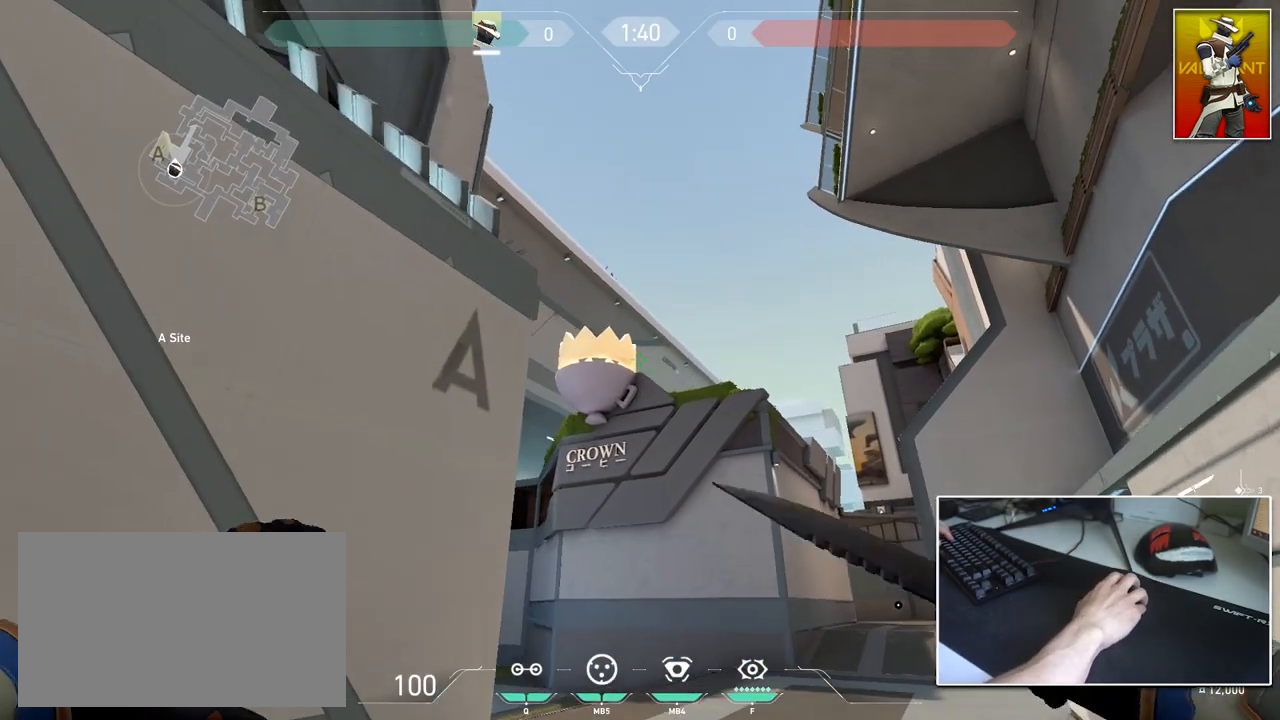
{"keys": ["s"], "mouse": [], "mouse_move": "down-left", "events": [[50, "s", "down"], [467, "a", "up"]]}
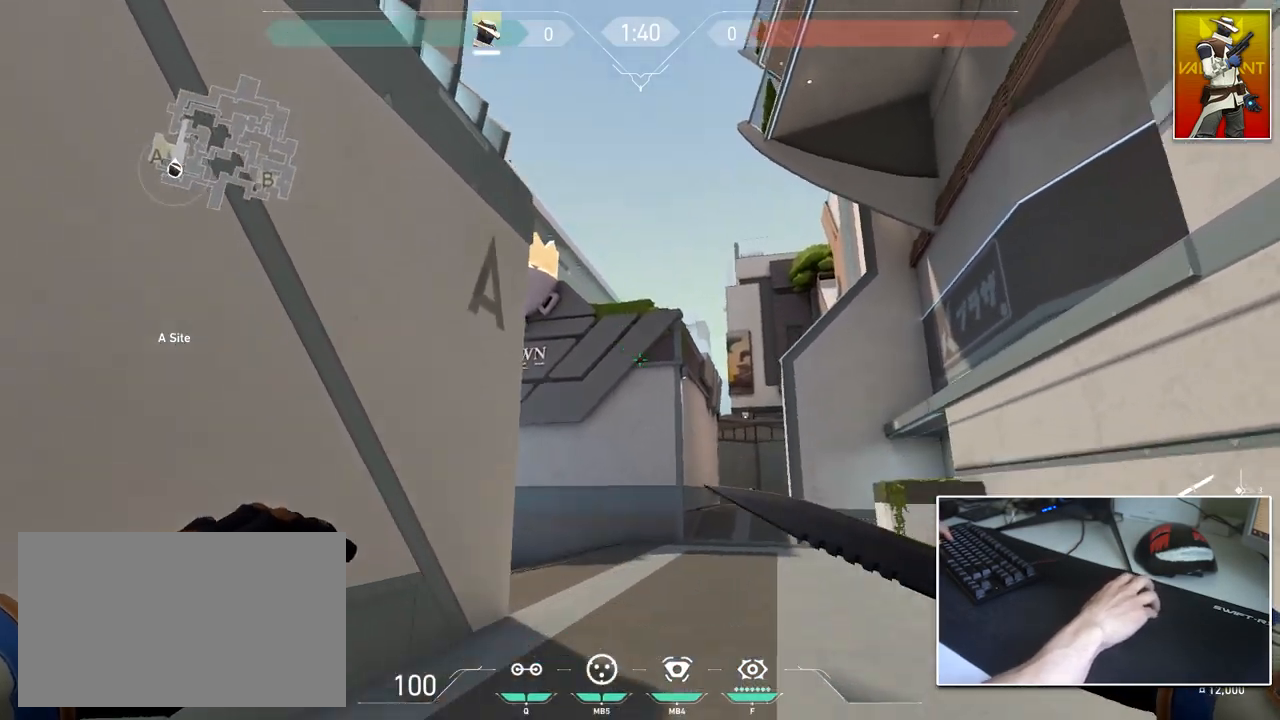
{"keys": ["a", "s"], "mouse": [], "mouse_move": "still", "events": [[333, "a", "down"]]}
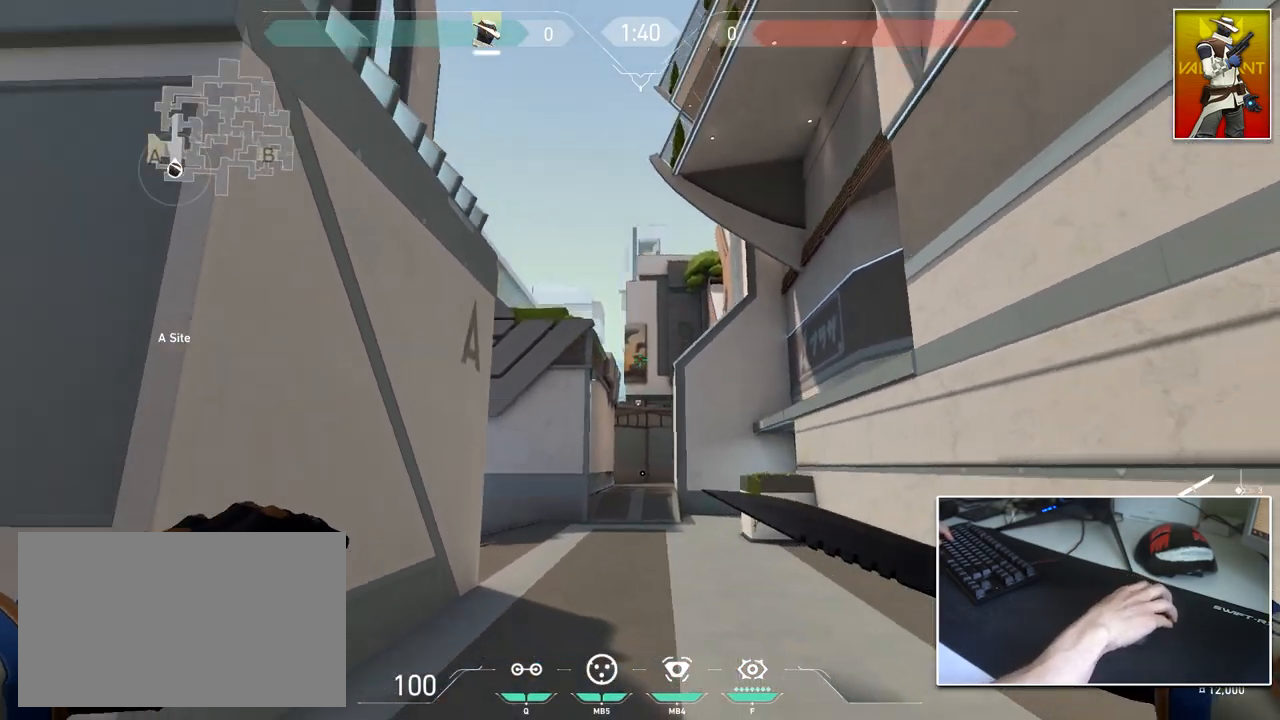
{"keys": ["s"], "mouse": [], "mouse_move": "still", "events": [[33, "a", "up"]]}
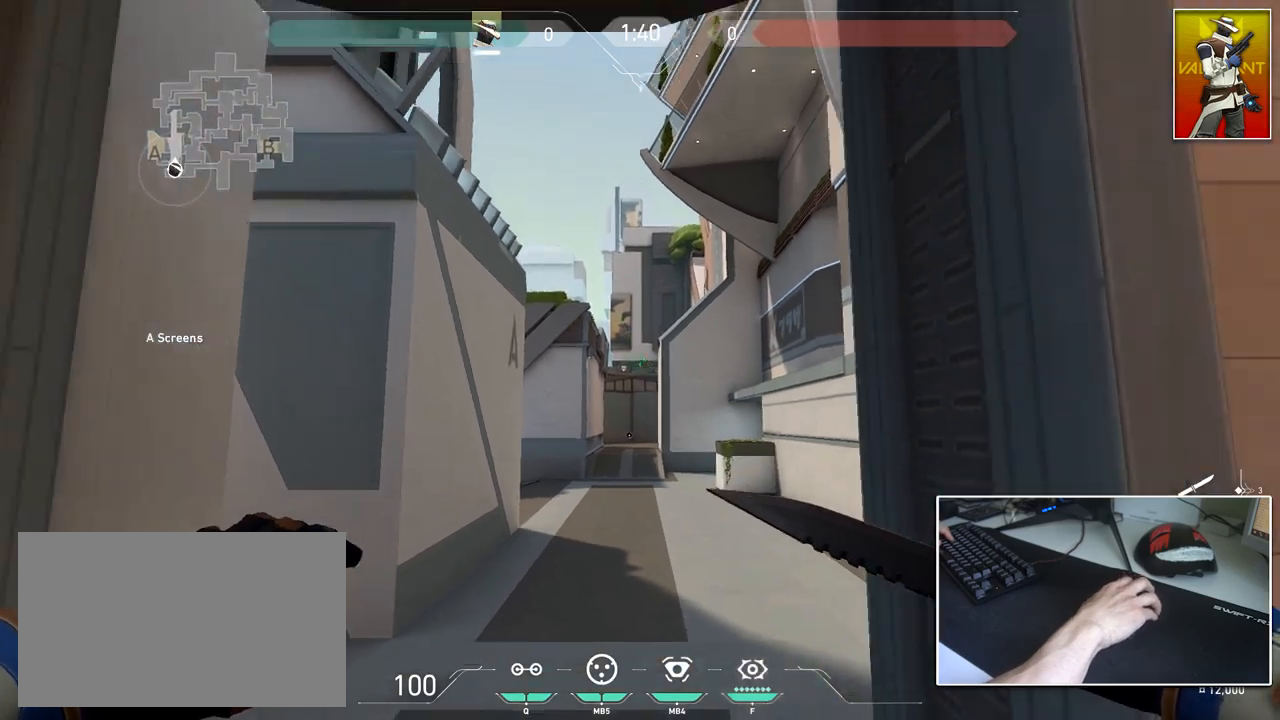
{"keys": ["d"], "mouse": [], "mouse_move": "right", "events": [[100, "d", "down"], [333, "s", "up"]]}
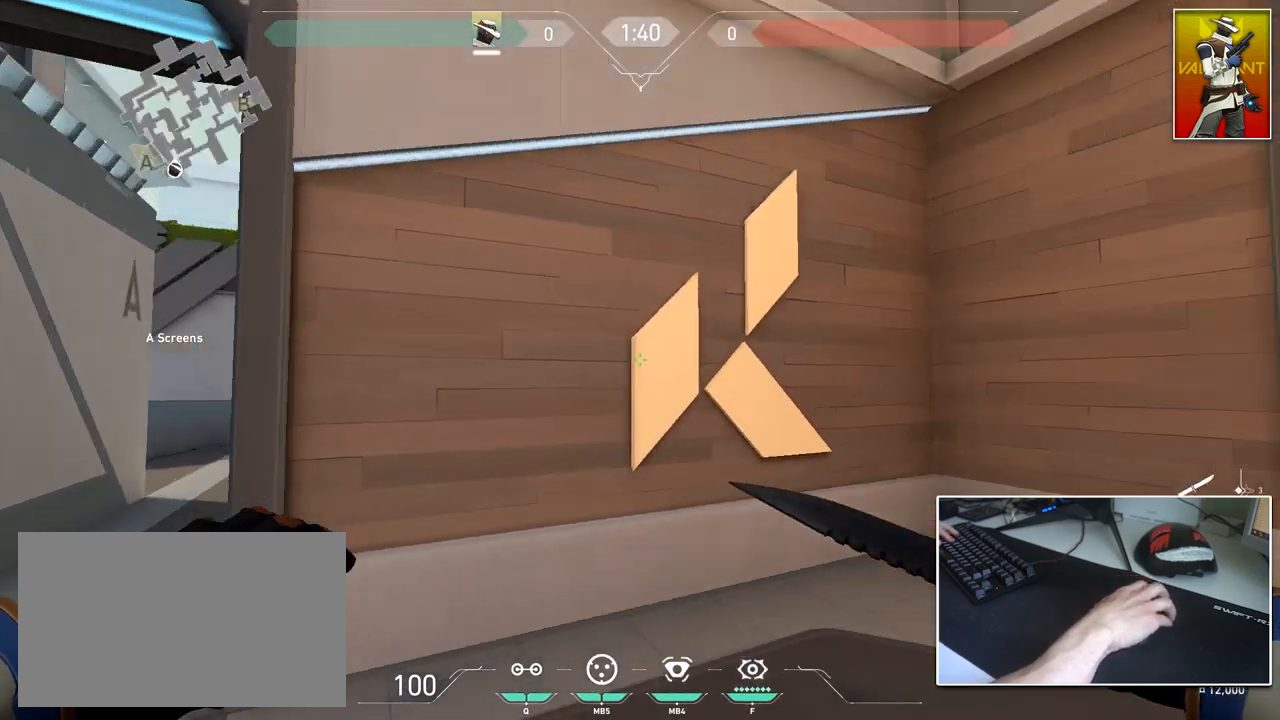
{"keys": ["d", "w"], "mouse": [], "mouse_move": "still", "events": [[17, "w", "down"], [301, "d", "up"], [384, "d", "down"]]}
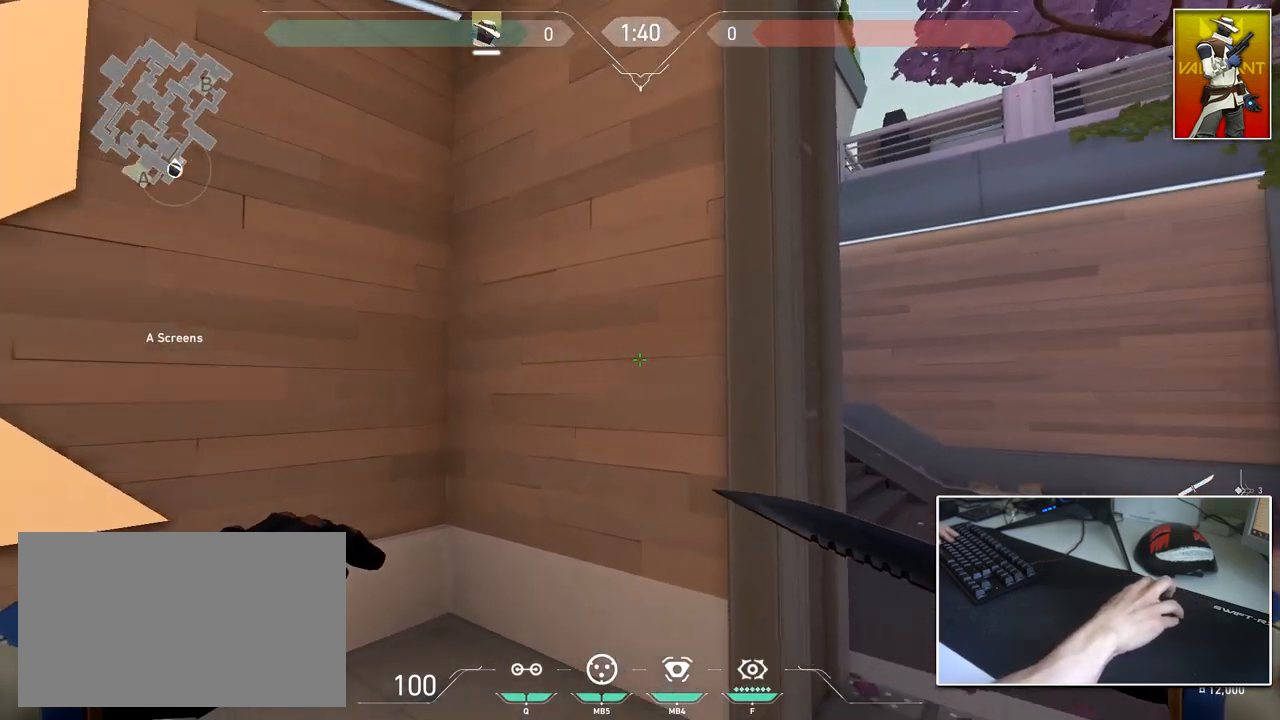
{"keys": ["w"], "mouse": [], "mouse_move": "left", "events": [[350, "d", "up"]]}
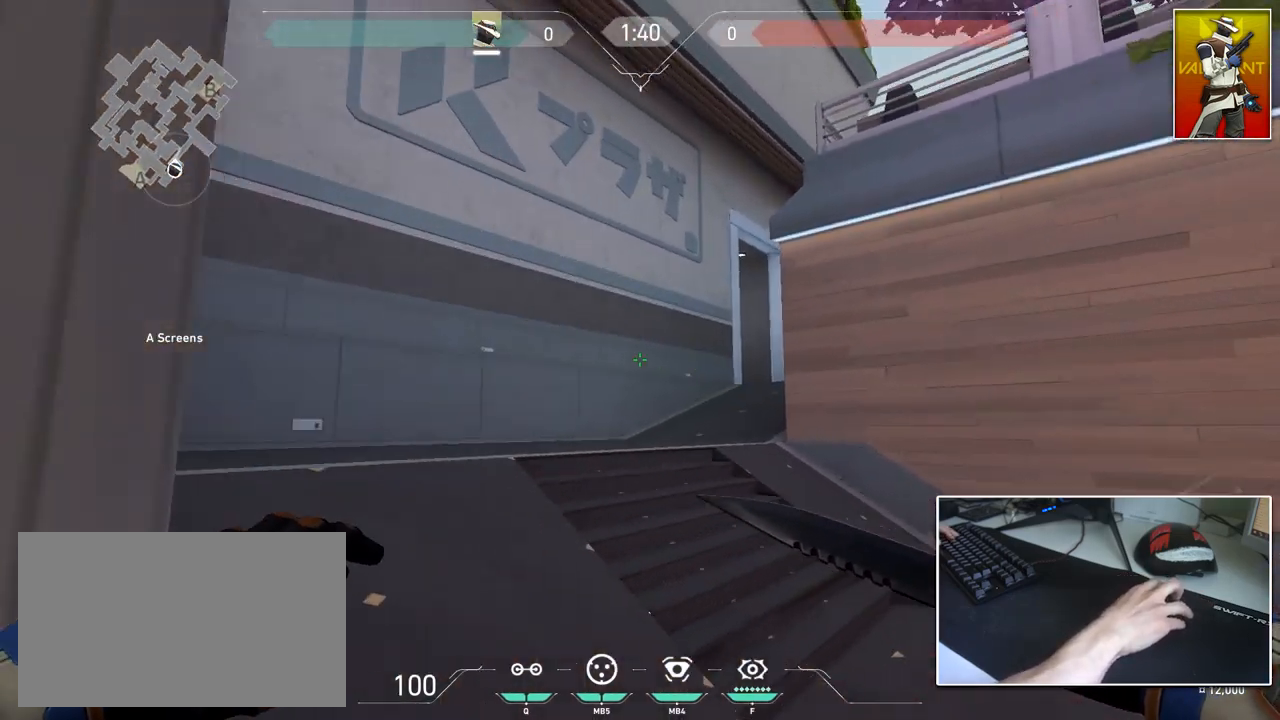
{"keys": ["ctrl", "d"], "mouse": [], "mouse_move": "down-right", "events": [[50, "d", "down"], [234, "d", "up"], [334, "mouse_wheel", "down"], [418, "ctrl", "down"], [418, "d", "down"], [468, "mouse_wheel", "up"], [468, "w", "up"]]}
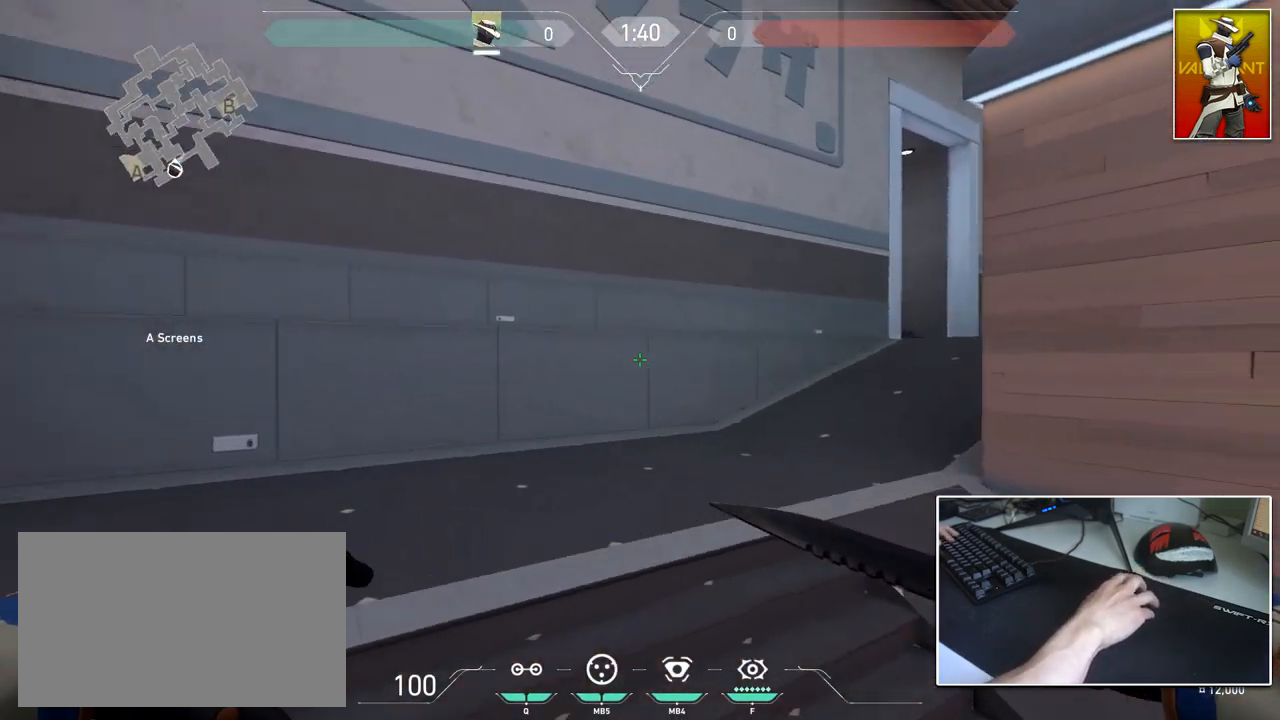
{"keys": [], "mouse": [], "mouse_move": "still", "events": [[150, "a", "down"], [200, "d", "up"], [200, "w", "down"], [250, "ctrl", "up"], [350, "a", "up"], [500, "w", "up"]]}